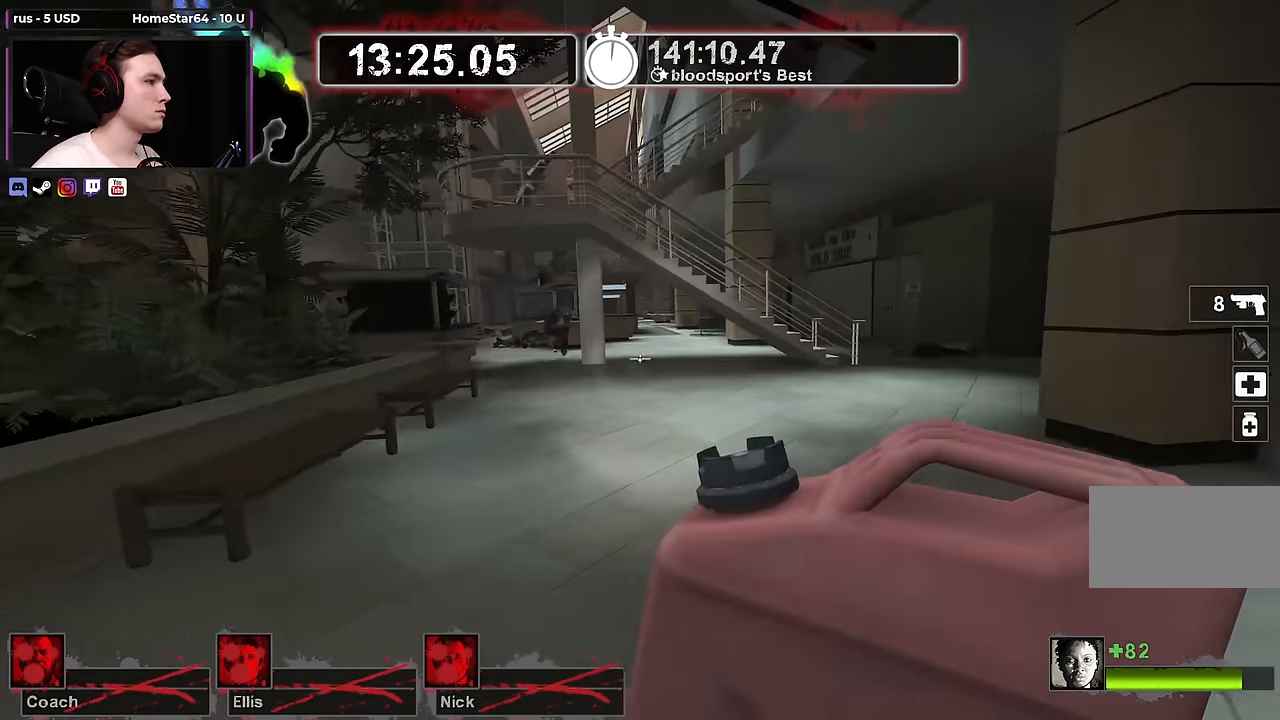
Gameplay with keyboard and mouse; each line is a JSON object with the keys and mouse buttons held at the frame after it. "events" lists presses ("down") and releases ("up") of "1", "2", "3", "4", "a", "alt", "ctrl", "d", "e", "f", "q", "r", "s", "shift", "space", "tab", "w", "mouse_left", "mouse_wheel" and "mouse_right" between this image and that frame as [ms after this image, input, new state], when the widget could be followed in between. "mouse_left", "mouse_wheel", "mouse_right" = the "left", "wheel", "right" buttons of the "mouse" list. No other keys are recorded. "wheel" means that the mouse wheel is clicked or scrolled. Not read: mouse_move.
{"keys": ["d", "w"], "mouse": [], "events": [[383, "d", "up"], [500, "d", "down"]]}
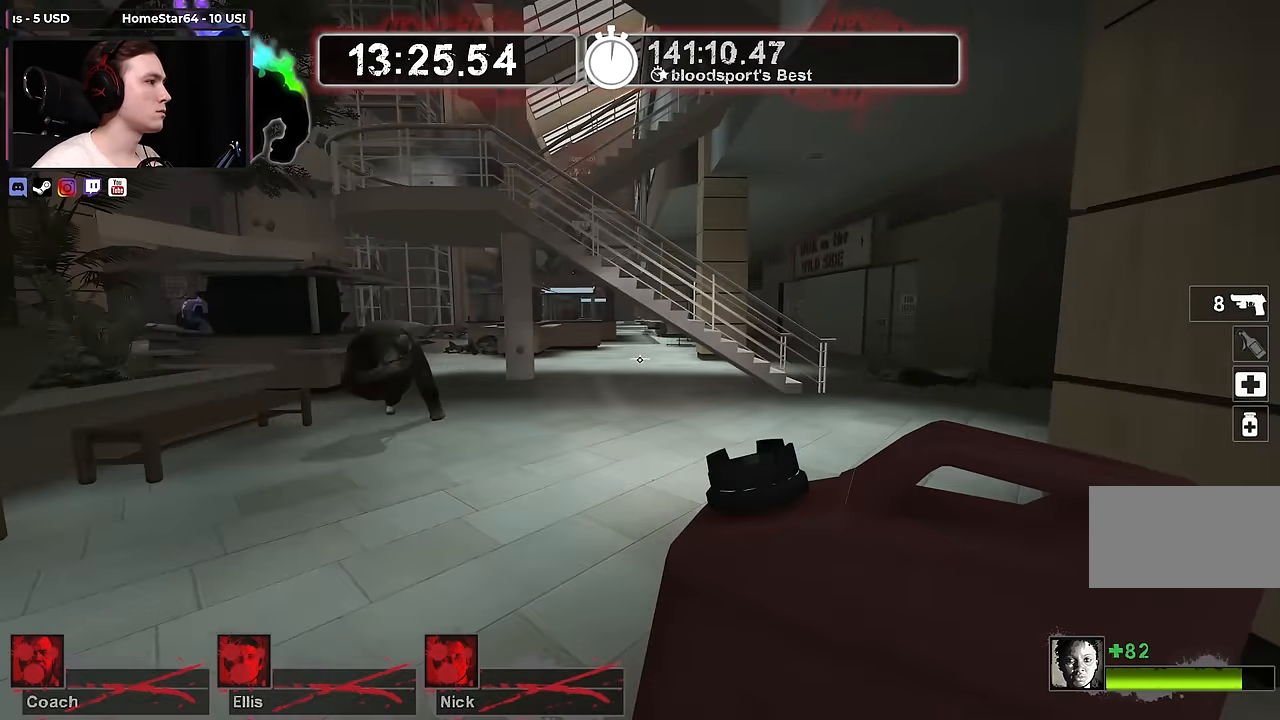
{"keys": ["d", "w"], "mouse": [], "events": [[150, "d", "up"], [333, "d", "down"]]}
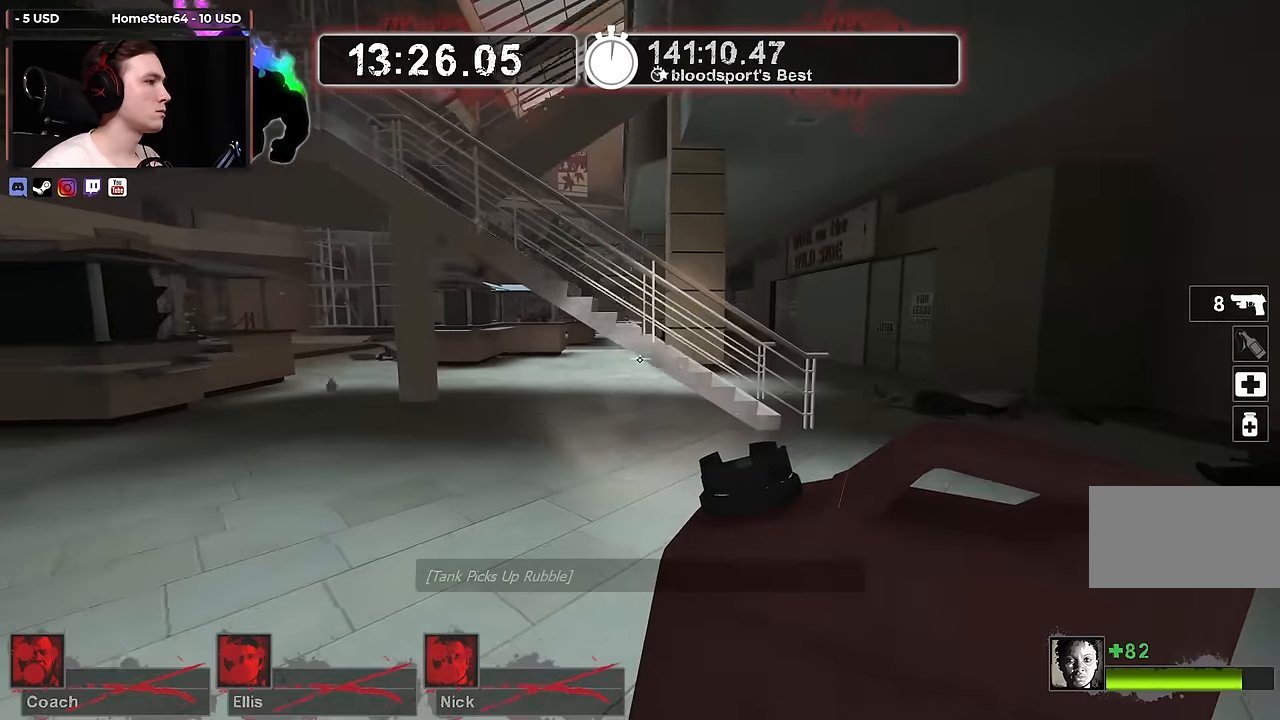
{"keys": ["d", "w"], "mouse": [], "events": []}
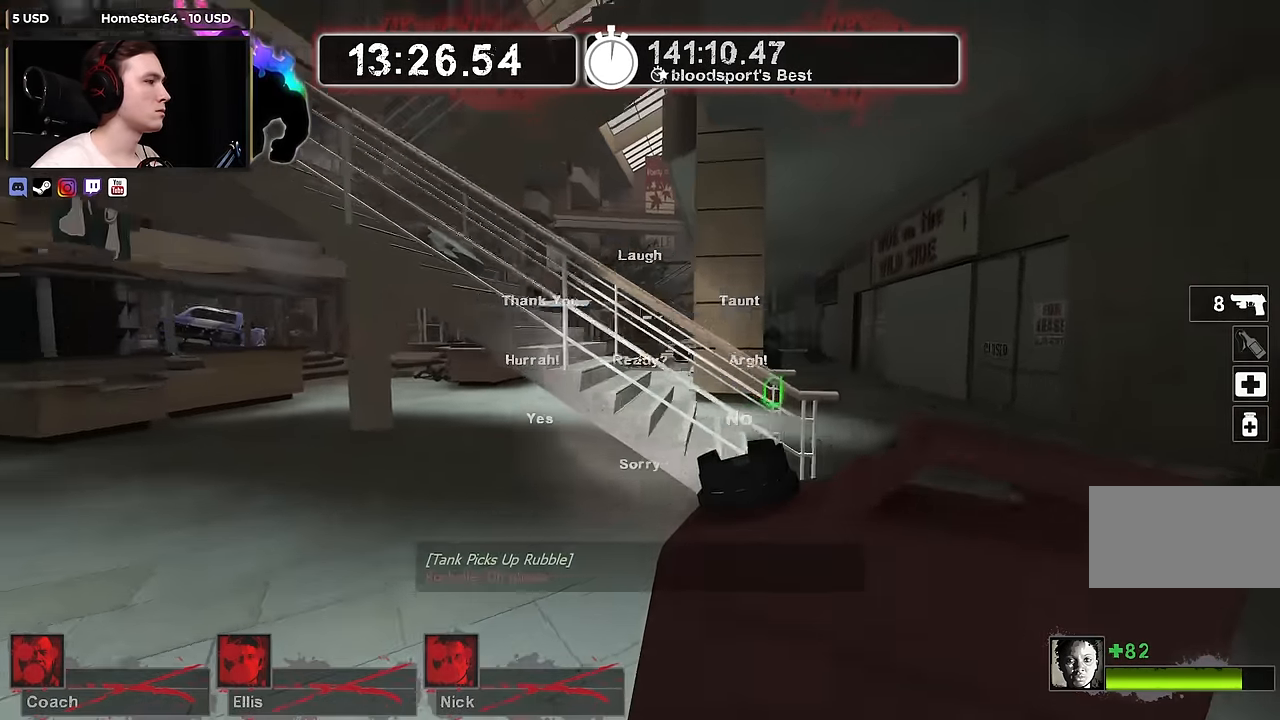
{"keys": ["w"], "mouse": [], "events": [[83, "w", "up"], [267, "w", "down"], [417, "d", "up"]]}
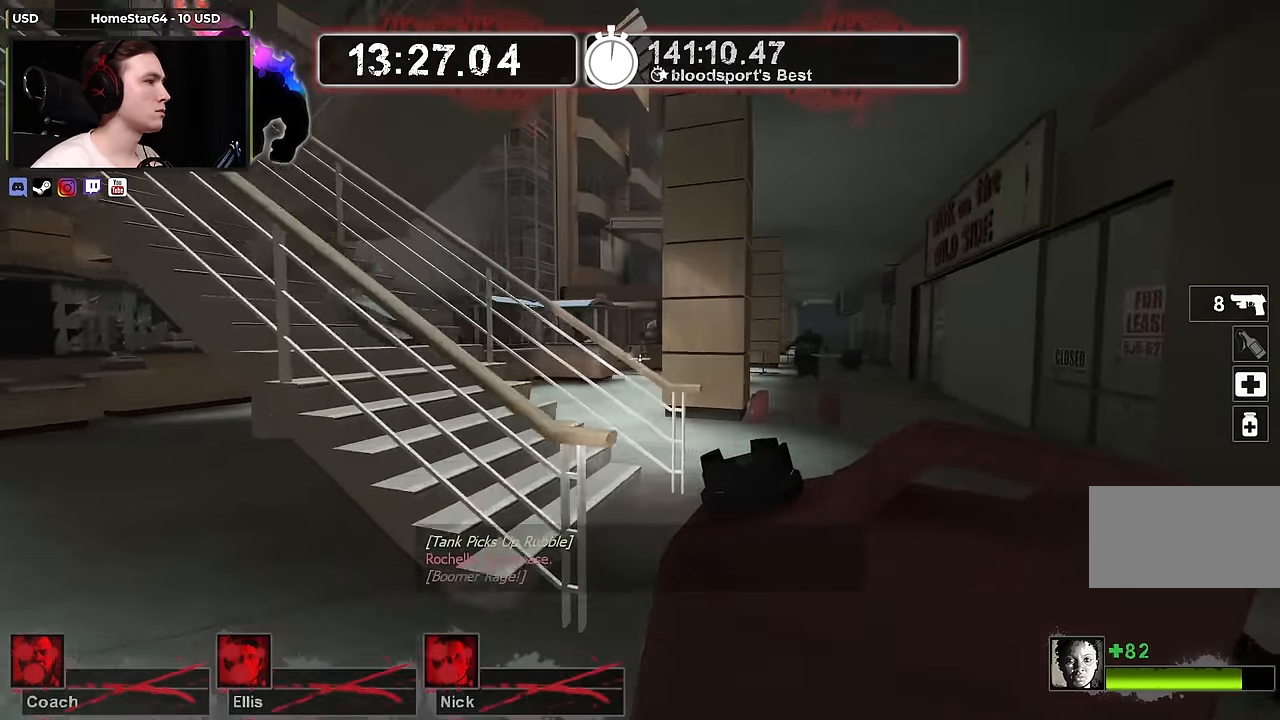
{"keys": ["a", "ctrl"], "mouse": [], "events": [[300, "space", "down"], [350, "a", "down"], [384, "ctrl", "down"], [384, "w", "up"], [434, "space", "up"]]}
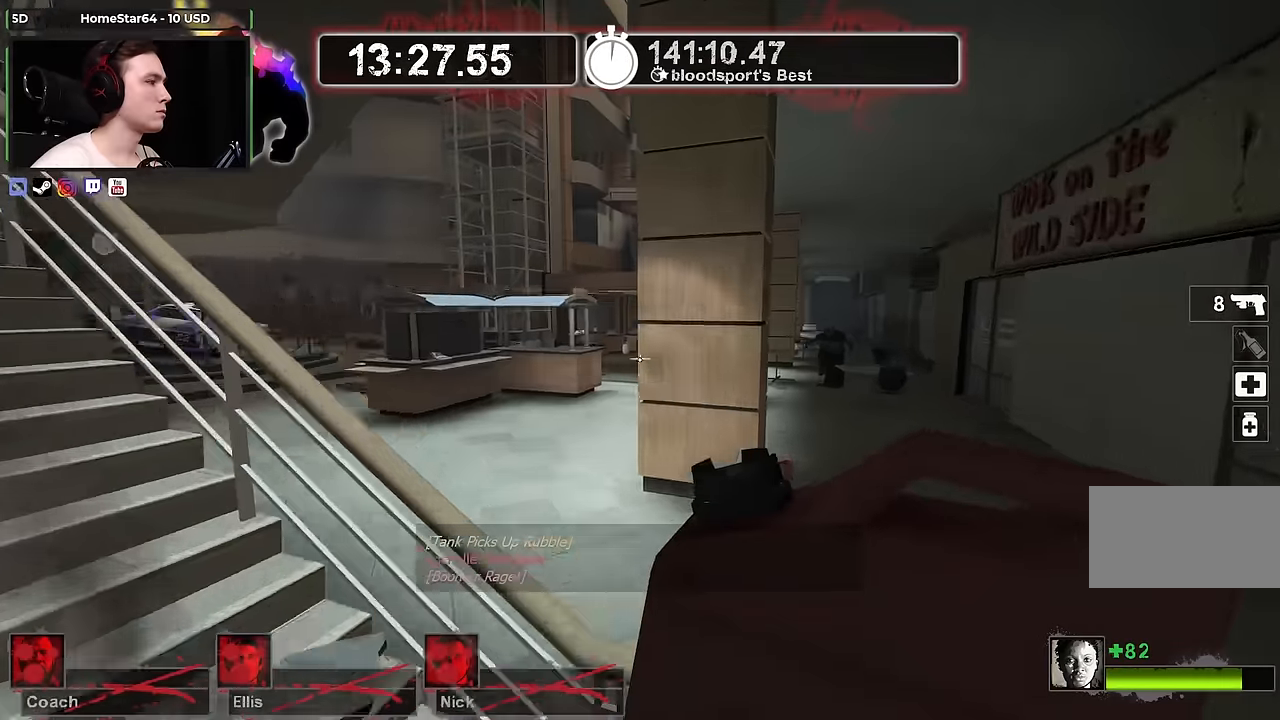
{"keys": ["a", "w"], "mouse": [], "events": [[17, "ctrl", "up"], [217, "w", "down"], [350, "a", "up"], [500, "a", "down"]]}
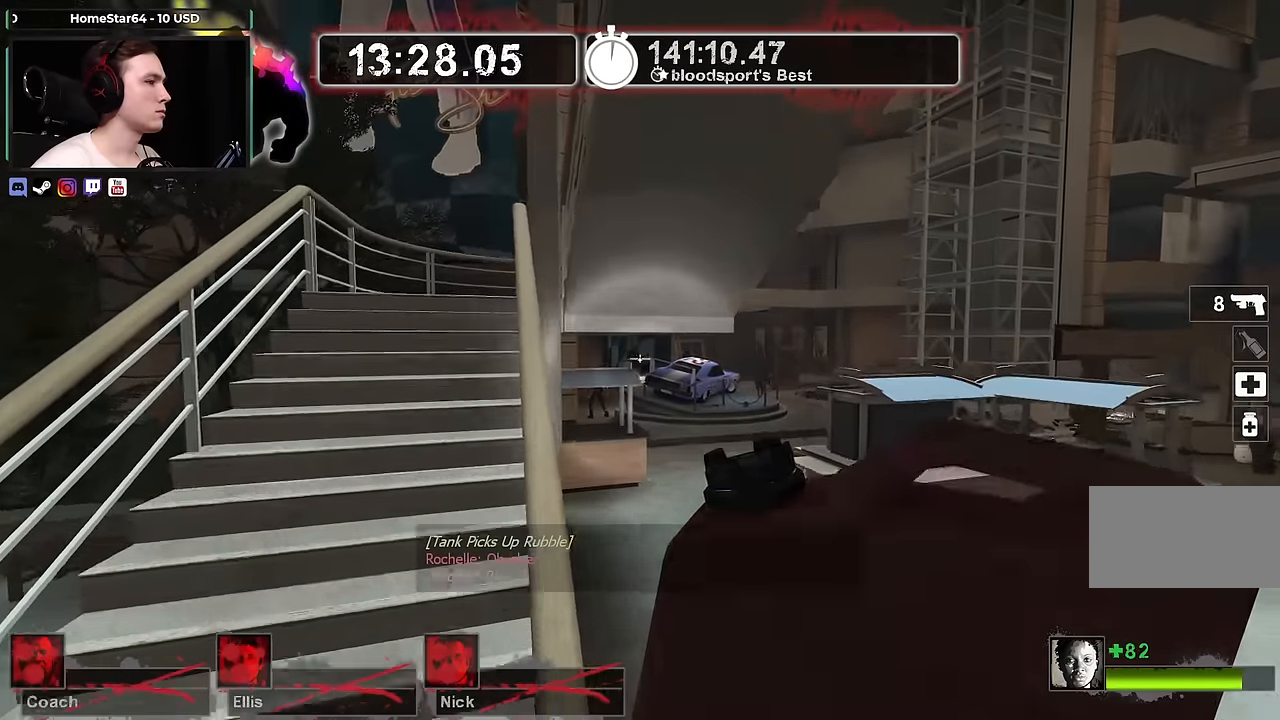
{"keys": ["w"], "mouse": [], "events": [[84, "a", "up"], [267, "a", "down"], [417, "a", "up"]]}
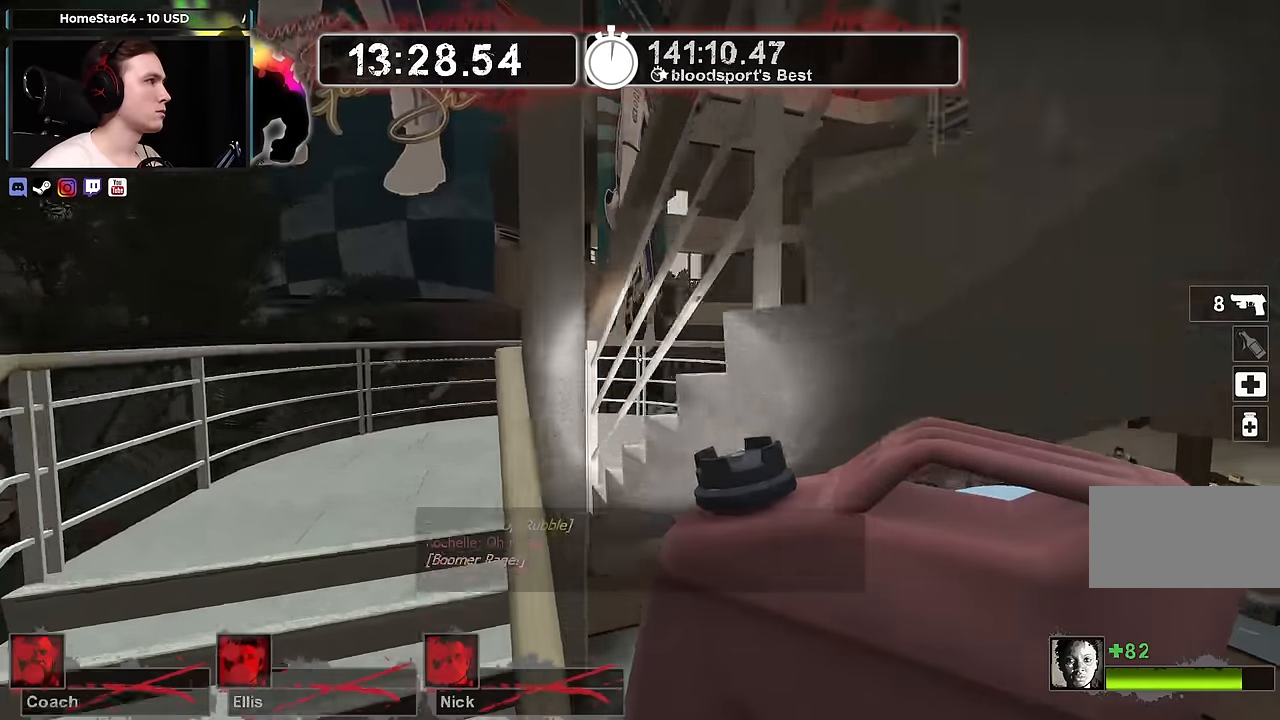
{"keys": ["space", "w"], "mouse": [], "events": [[100, "a", "down"], [200, "a", "up"], [284, "a", "down"], [384, "a", "up"], [434, "space", "down"]]}
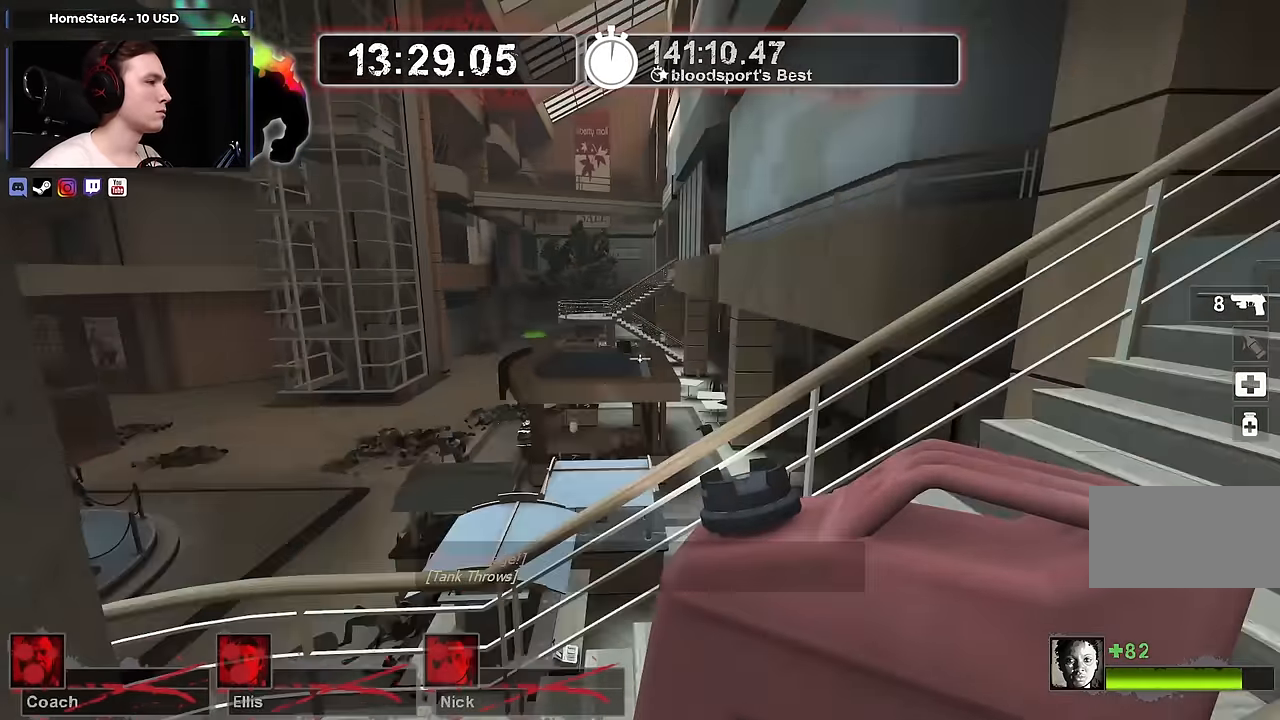
{"keys": ["a", "w"], "mouse": [], "events": [[17, "ctrl", "down"], [67, "space", "up"], [117, "a", "down"], [167, "ctrl", "up"], [200, "a", "up"], [200, "d", "down"], [367, "d", "up"], [484, "a", "down"]]}
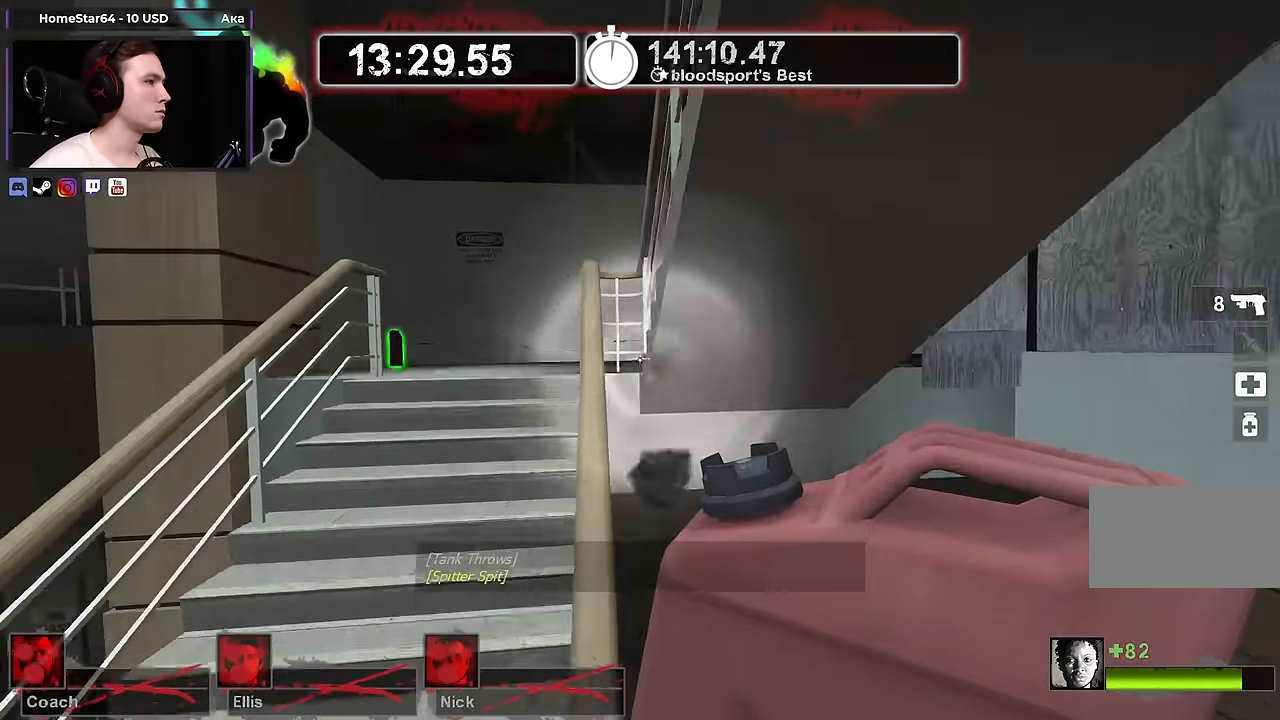
{"keys": ["w"], "mouse": [], "events": [[34, "a", "up"]]}
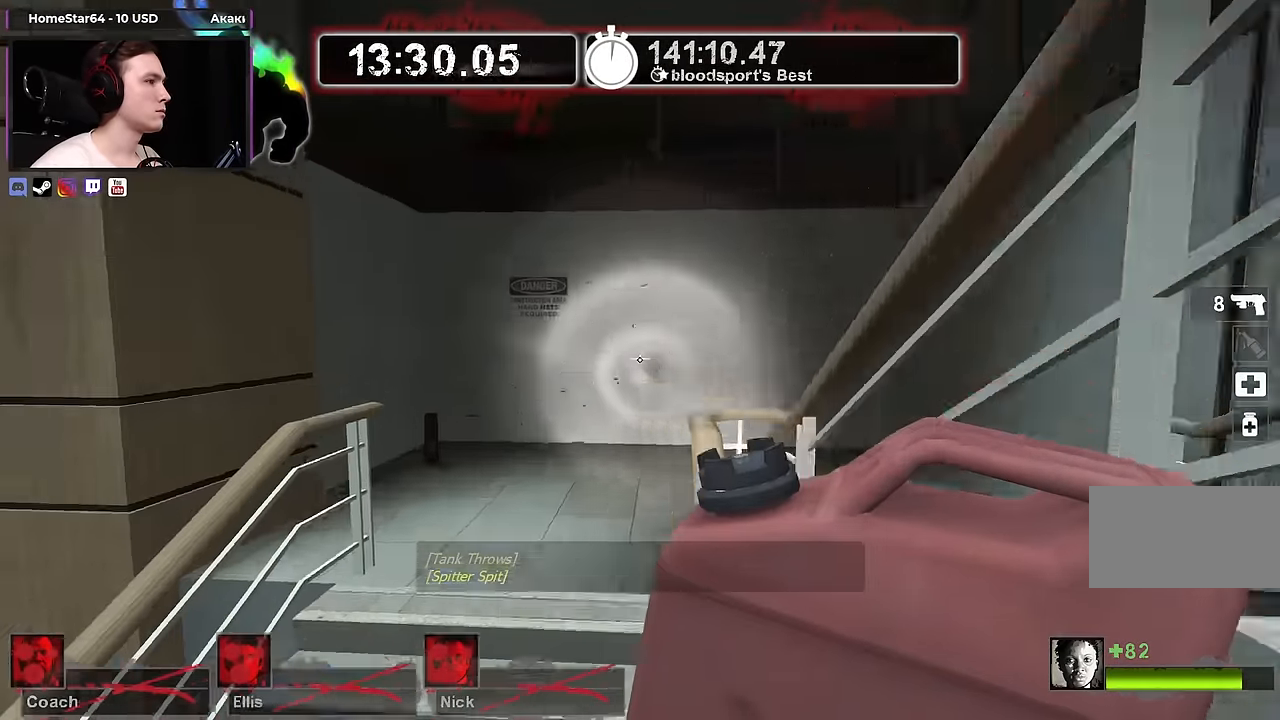
{"keys": ["a"], "mouse": [], "events": [[17, "d", "down"], [67, "w", "up"], [150, "s", "down"], [200, "d", "up"], [284, "a", "down"], [484, "s", "up"]]}
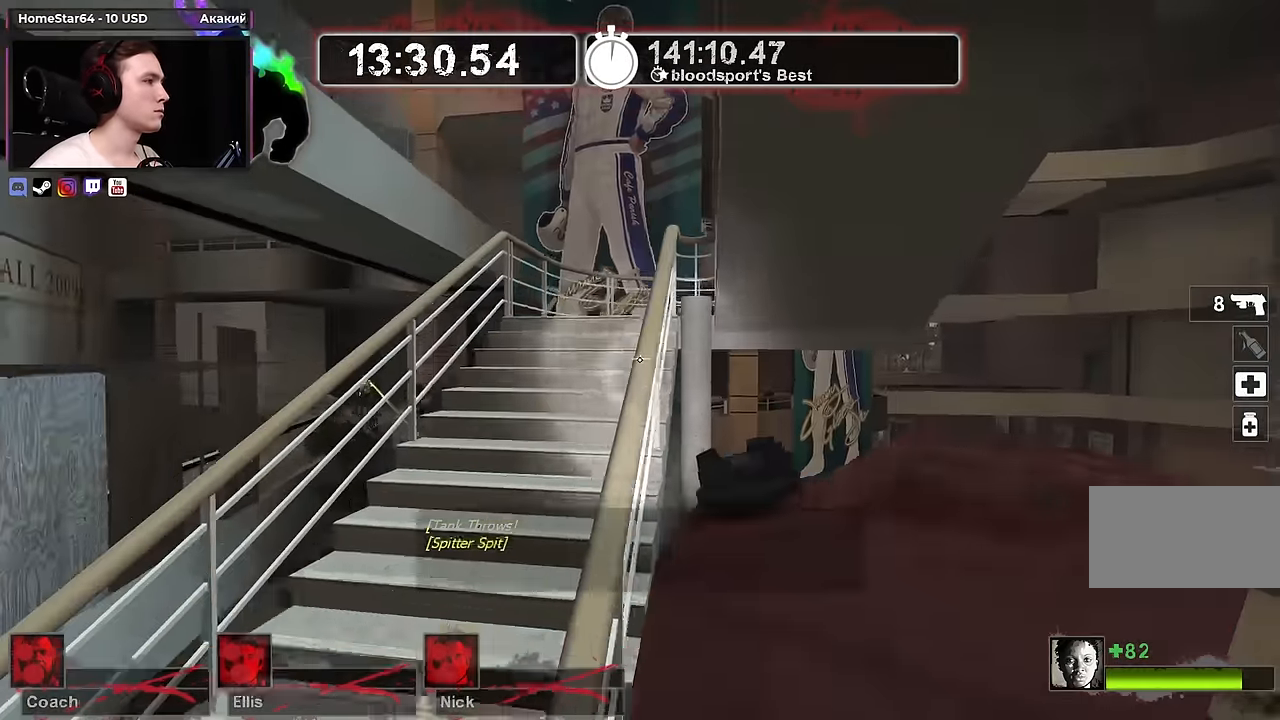
{"keys": ["w"], "mouse": [], "events": [[17, "a", "up"], [67, "w", "down"]]}
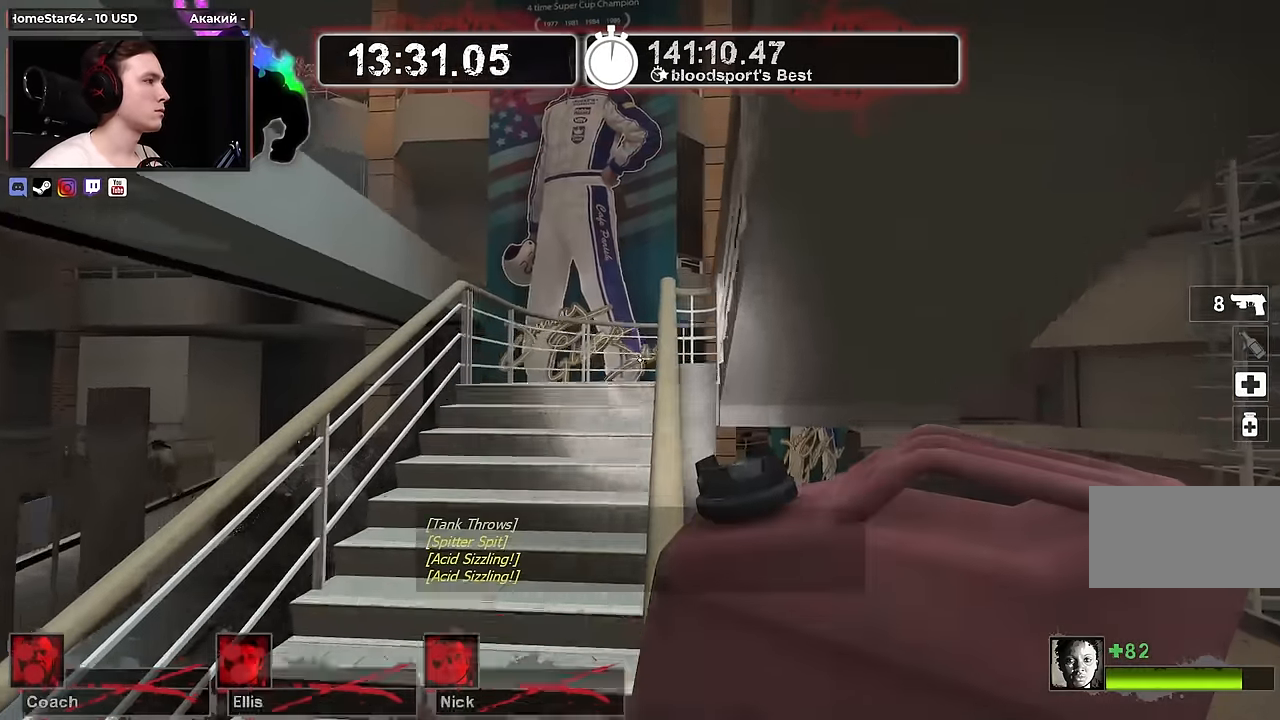
{"keys": ["a", "w"], "mouse": [], "events": [[417, "a", "down"]]}
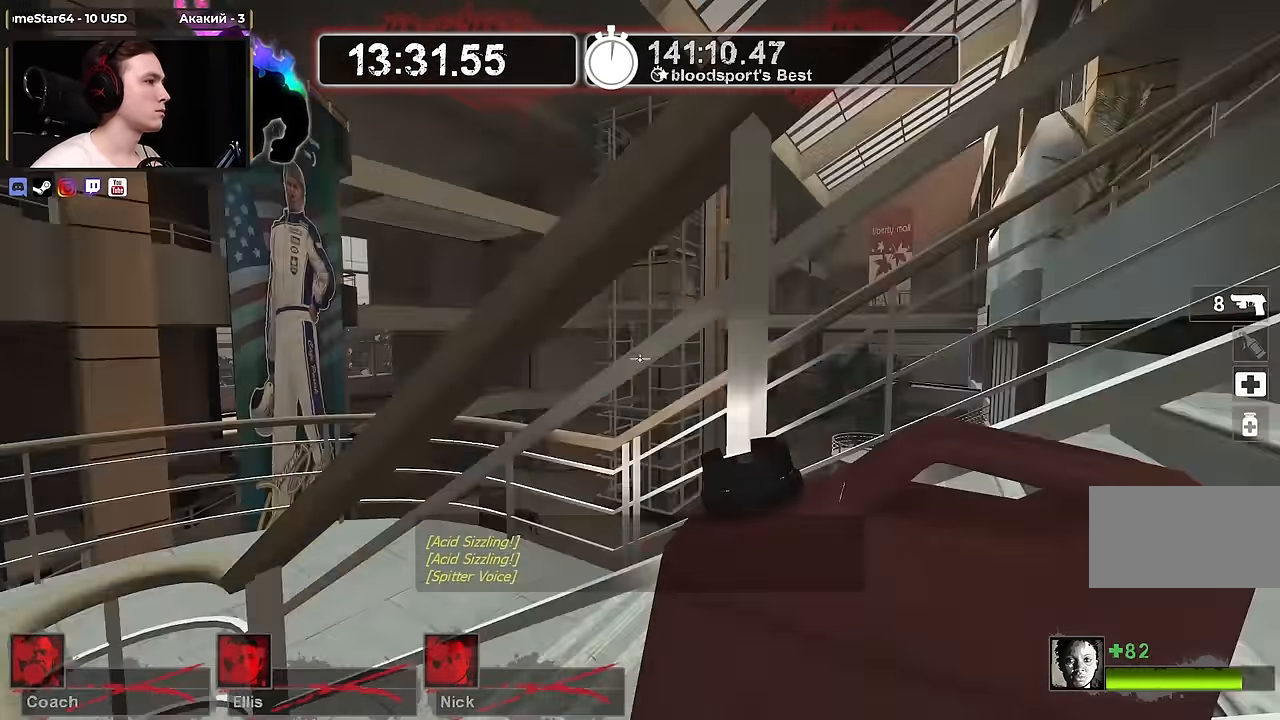
{"keys": ["d", "w"], "mouse": [], "events": [[100, "w", "up"], [250, "w", "down"], [350, "a", "up"], [350, "d", "down"]]}
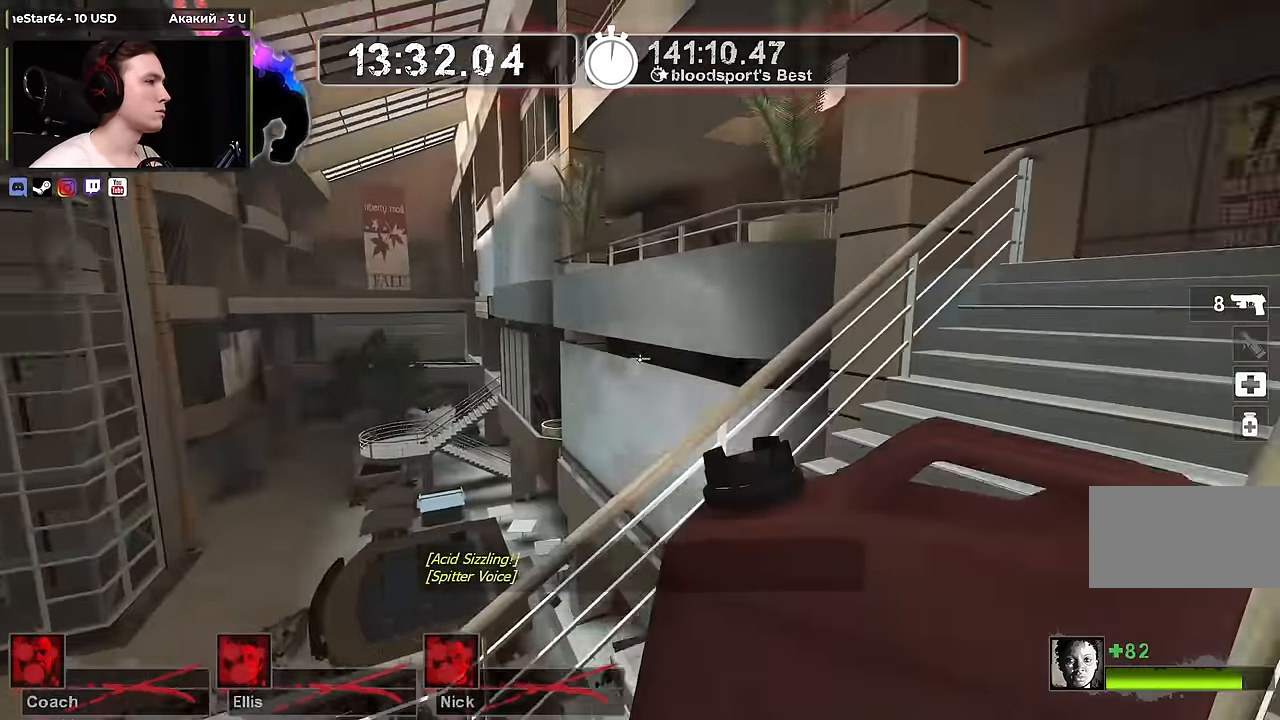
{"keys": ["w"], "mouse": [], "events": [[167, "d", "up"]]}
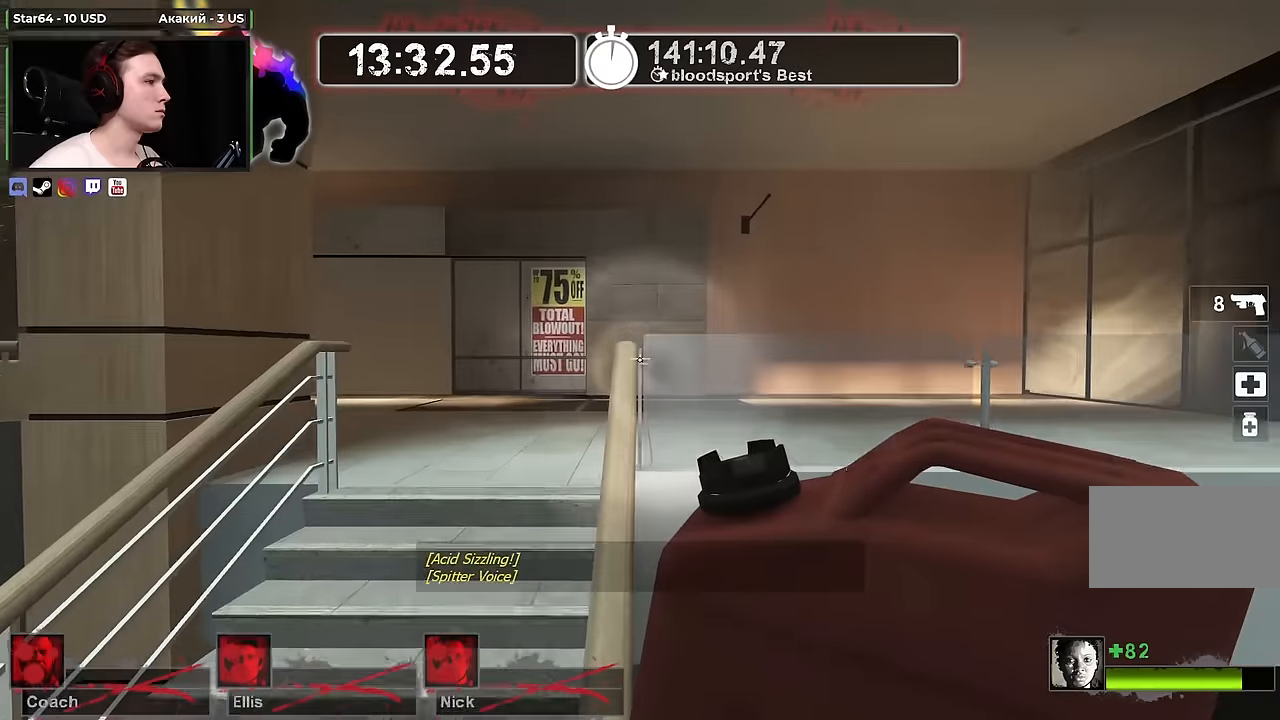
{"keys": ["d", "w"], "mouse": [], "events": [[133, "d", "down"], [266, "w", "up"], [416, "w", "down"]]}
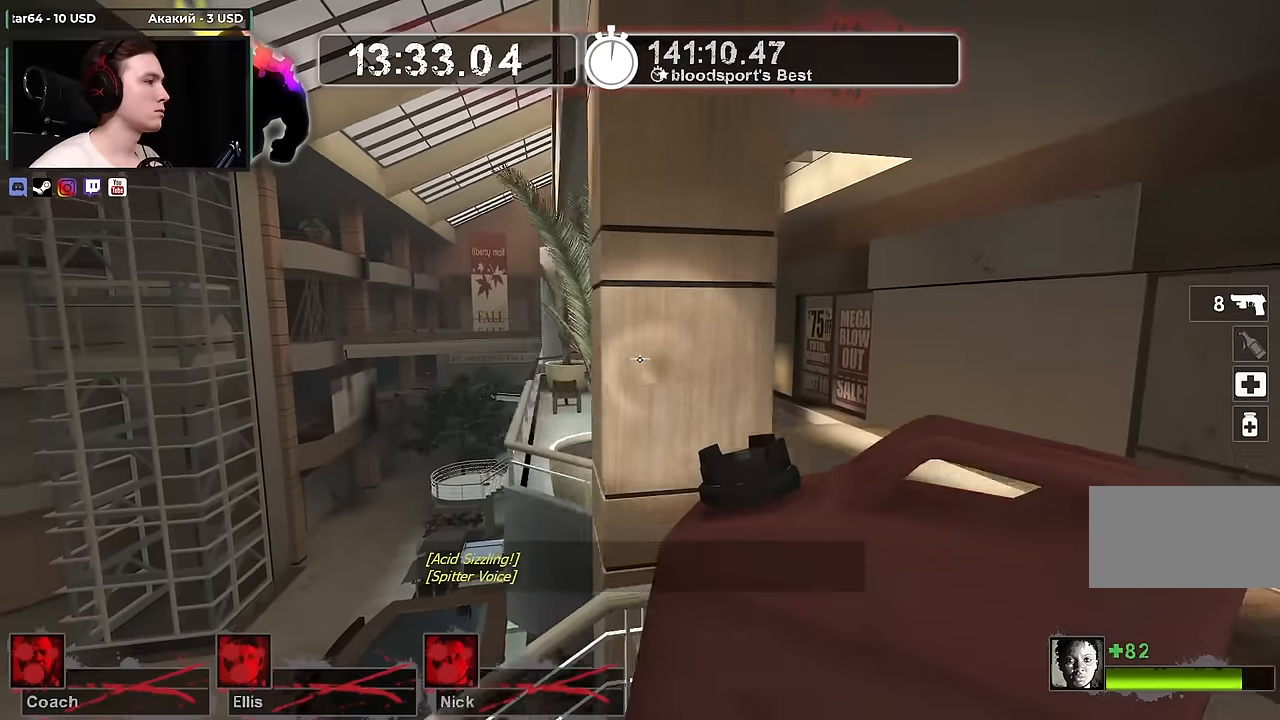
{"keys": ["a", "w"], "mouse": [], "events": [[433, "d", "up"], [466, "a", "down"]]}
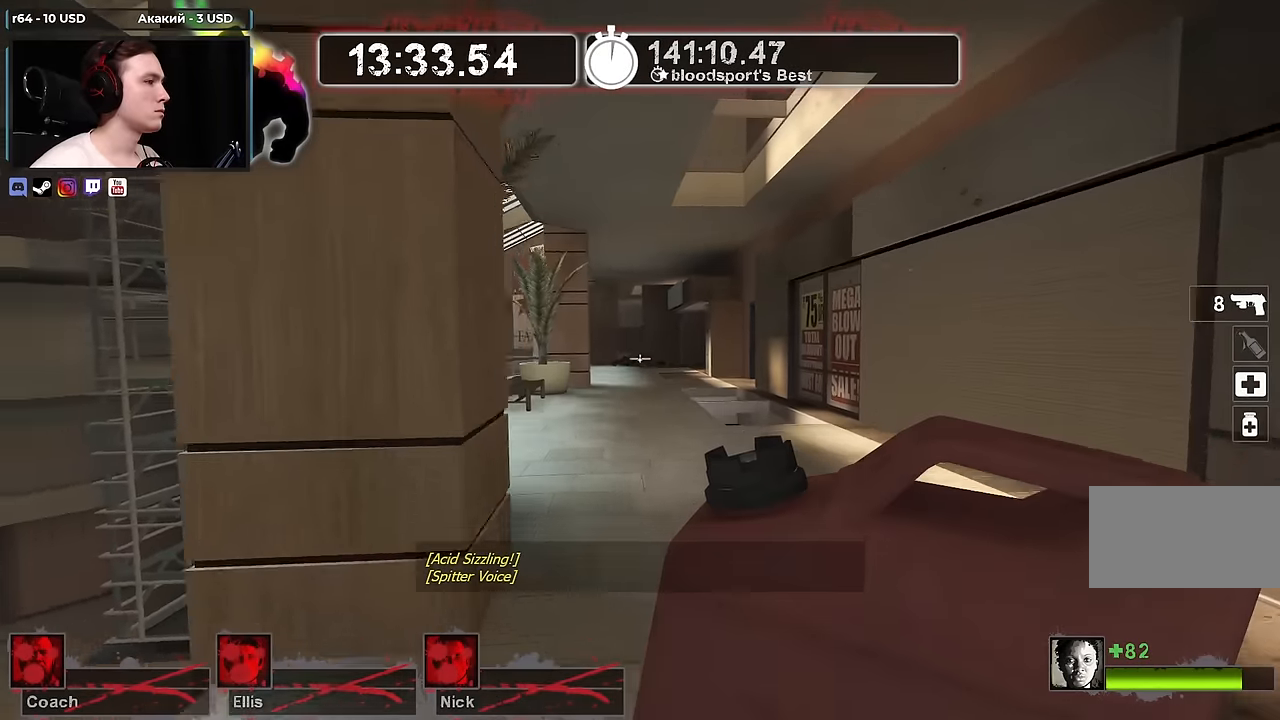
{"keys": ["w"], "mouse": [], "events": [[116, "a", "up"]]}
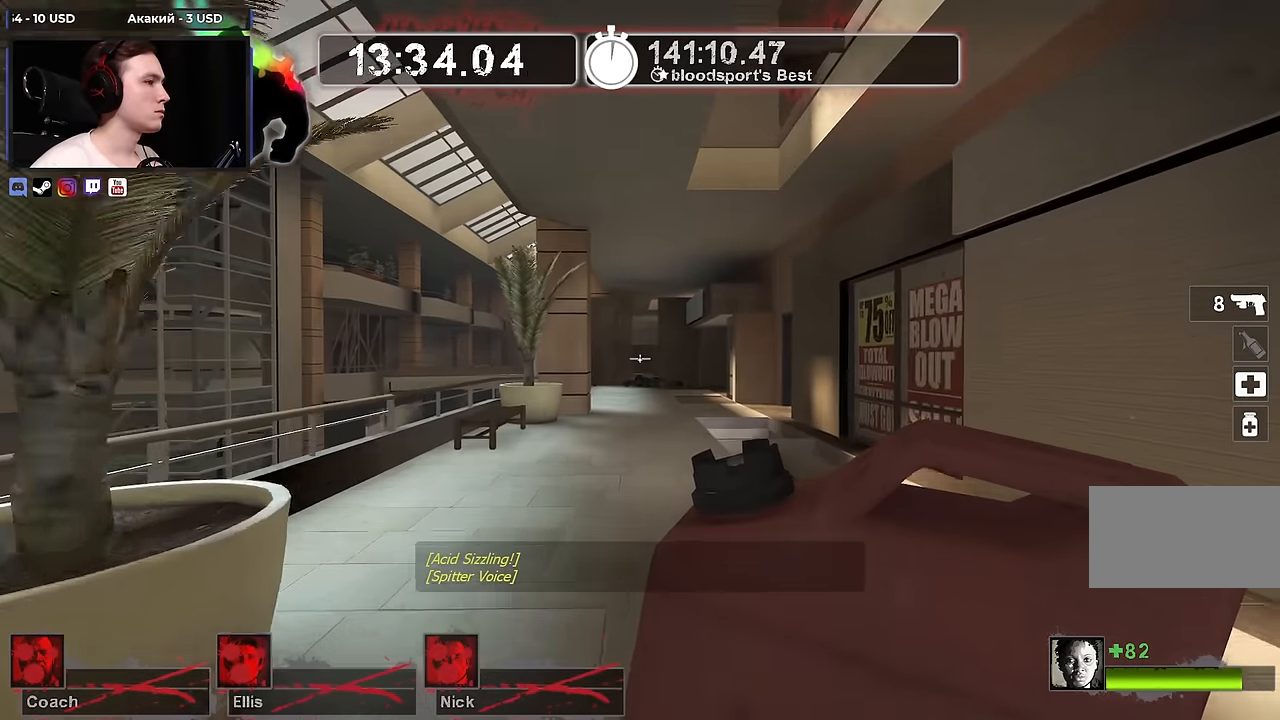
{"keys": ["w"], "mouse": [], "events": []}
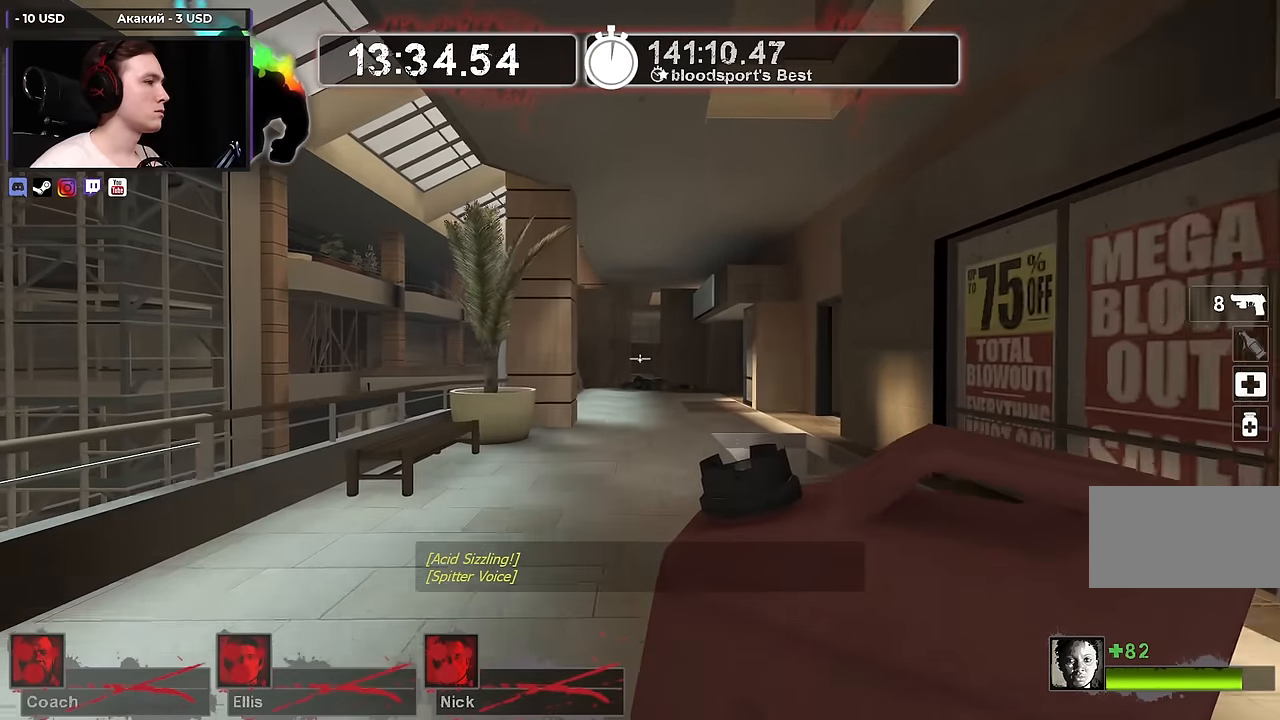
{"keys": ["w"], "mouse": [], "events": []}
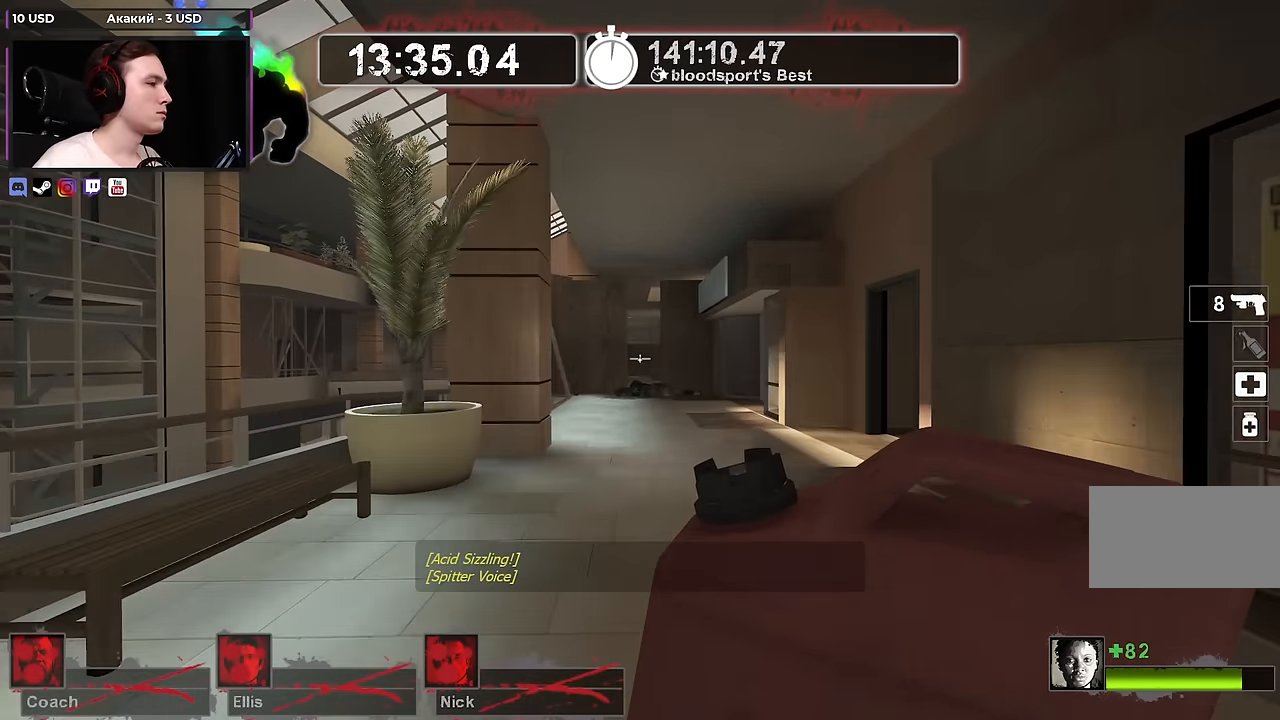
{"keys": ["w"], "mouse": [], "events": []}
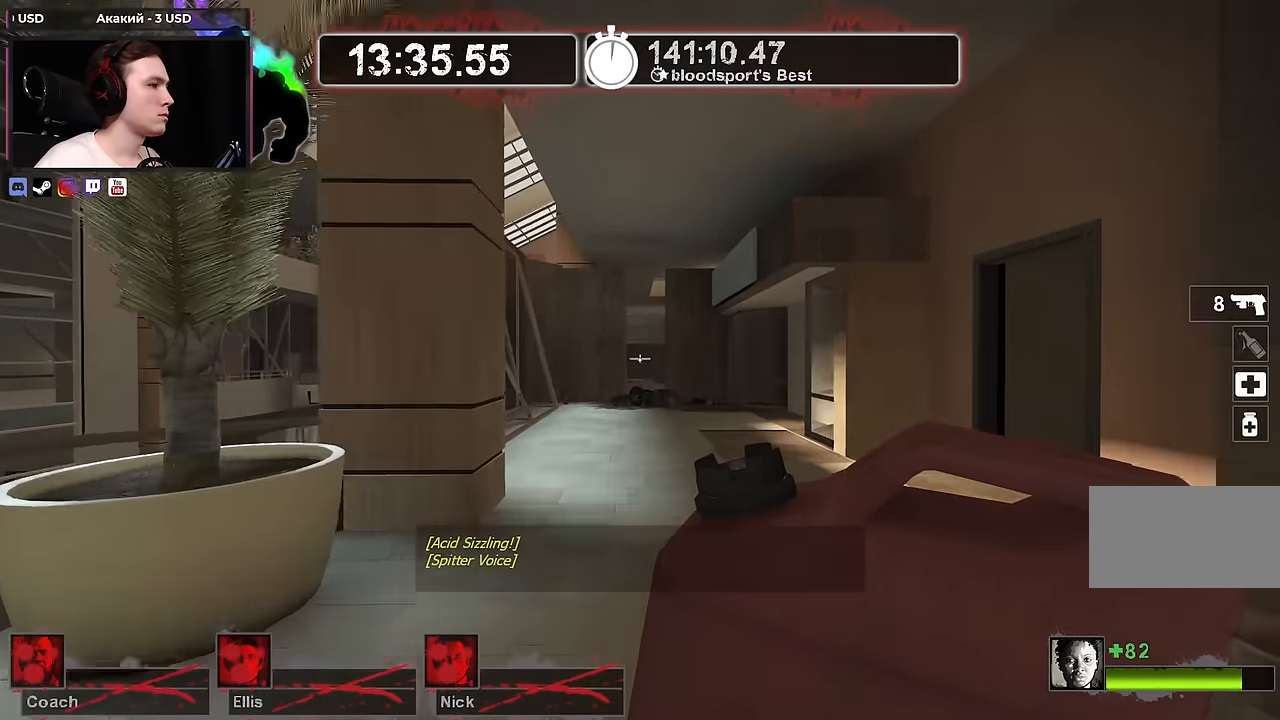
{"keys": ["w"], "mouse": [], "events": []}
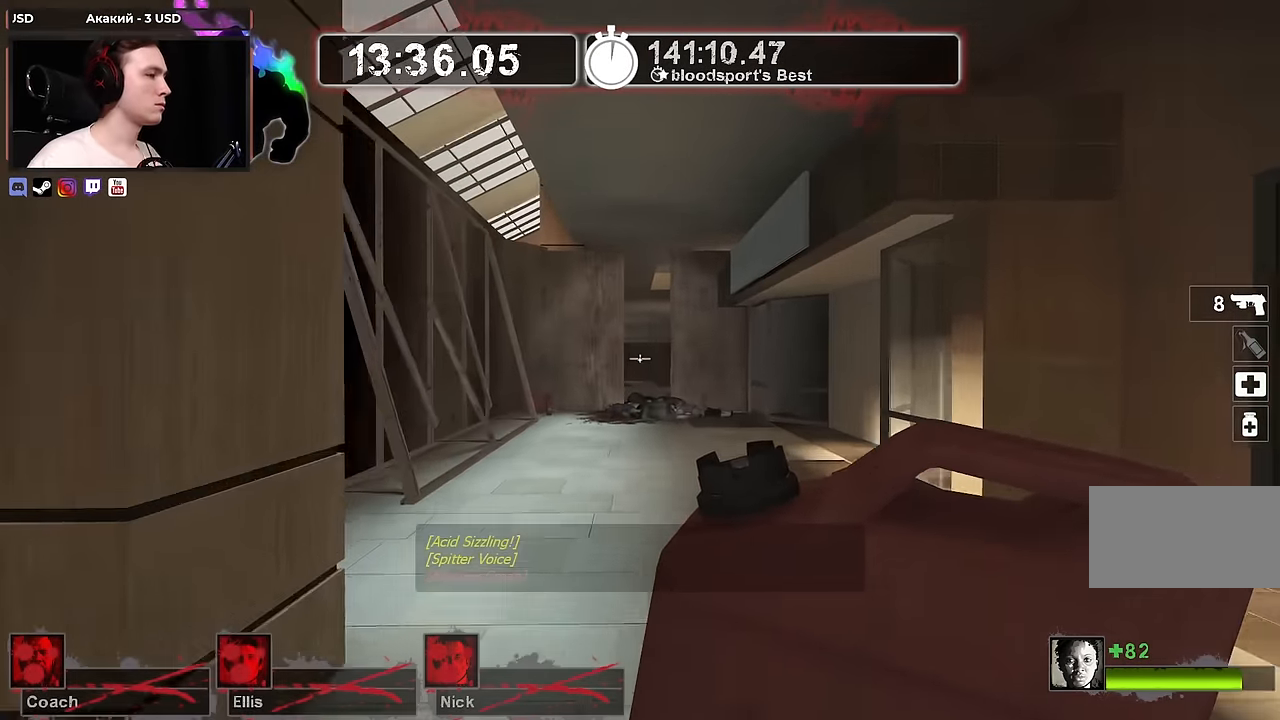
{"keys": ["w"], "mouse": [], "events": []}
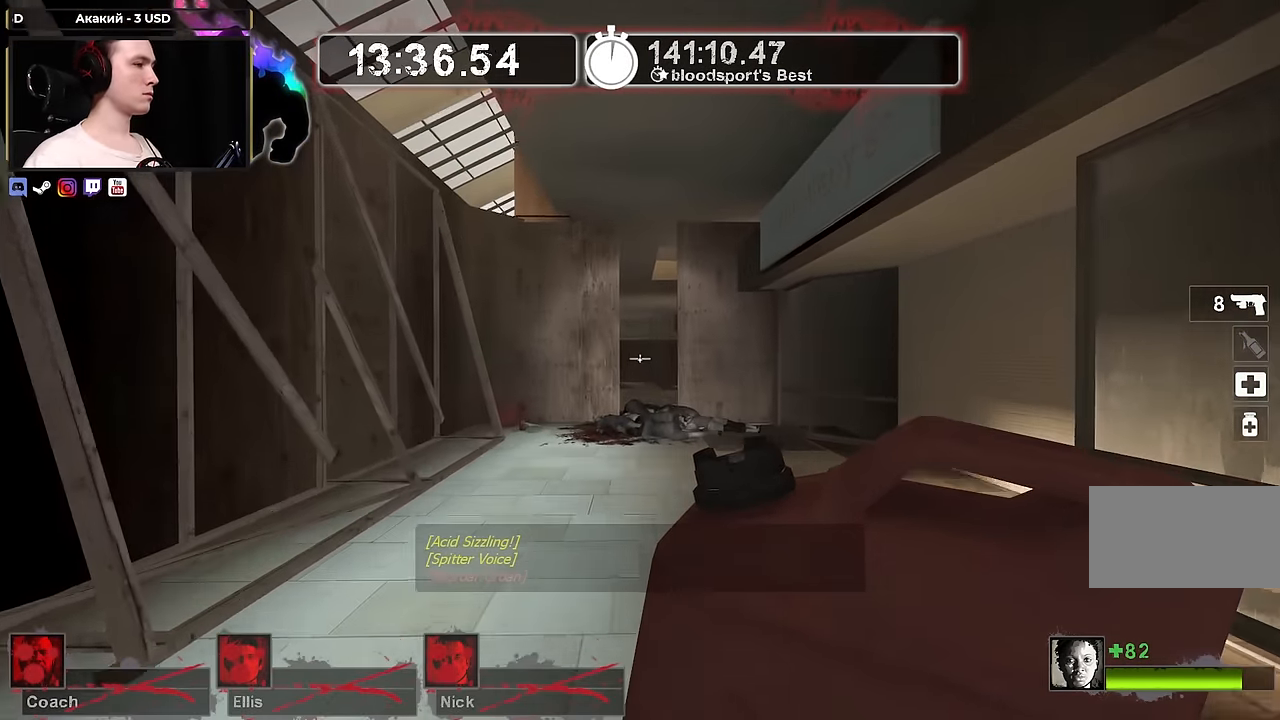
{"keys": ["w"], "mouse": [], "events": []}
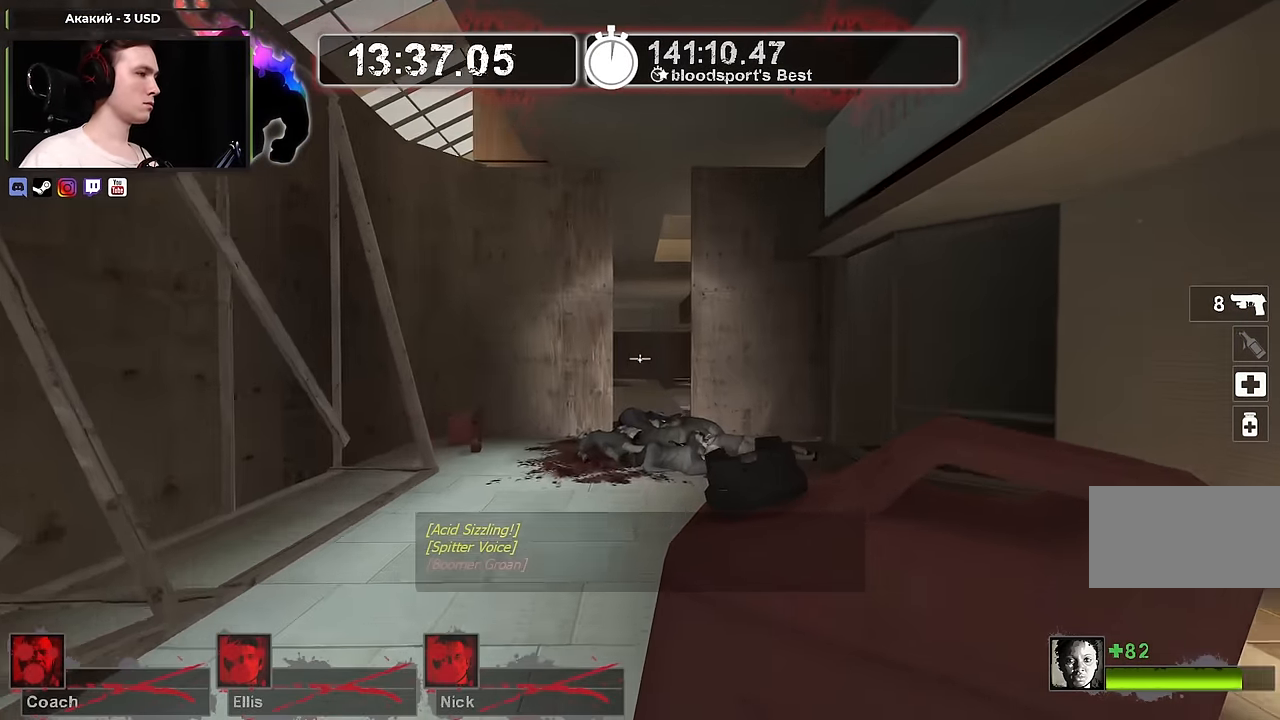
{"keys": ["w"], "mouse": [], "events": []}
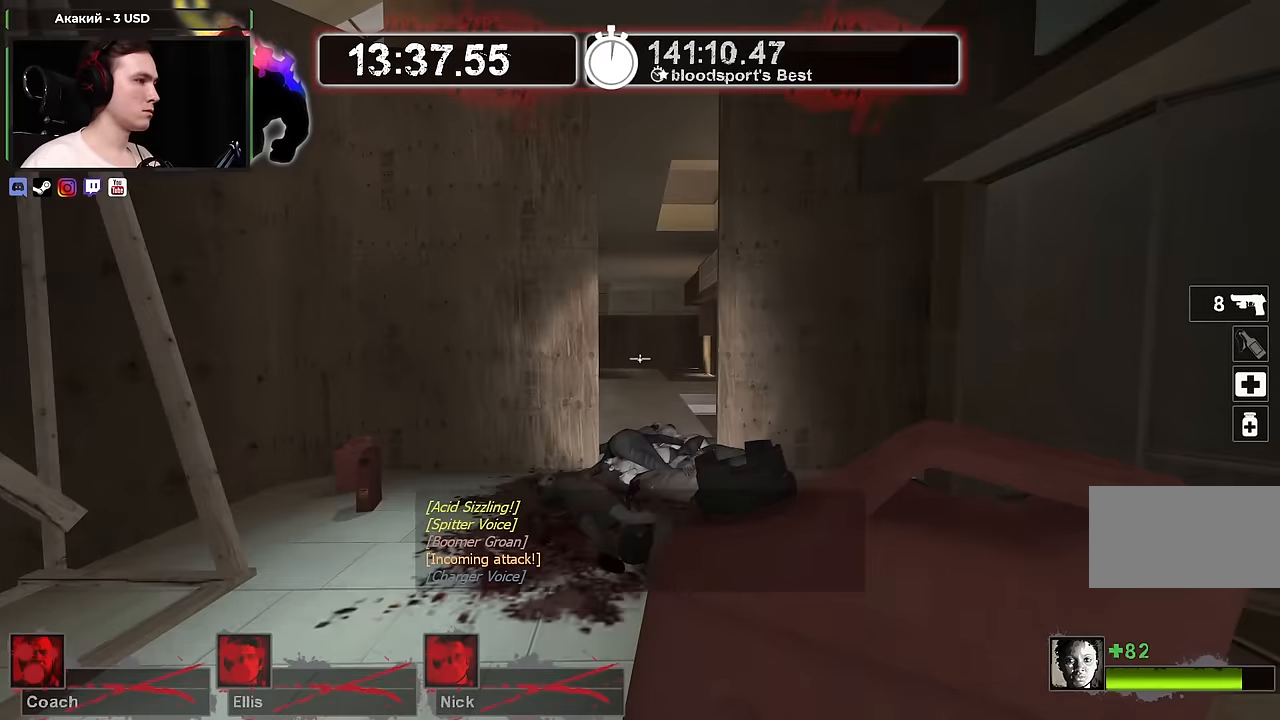
{"keys": ["w"], "mouse": [], "events": []}
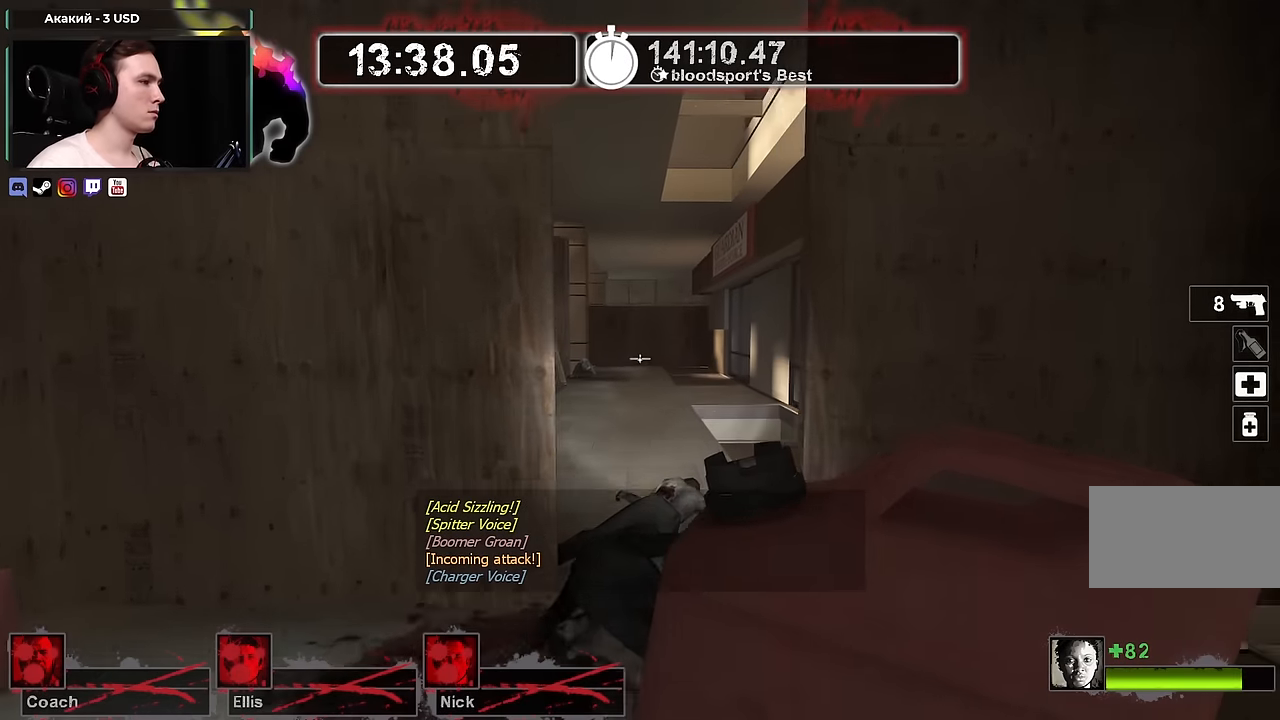
{"keys": [], "mouse": [], "events": [[167, "d", "down"], [250, "d", "up"], [400, "w", "up"], [450, "d", "down"], [483, "d", "up"]]}
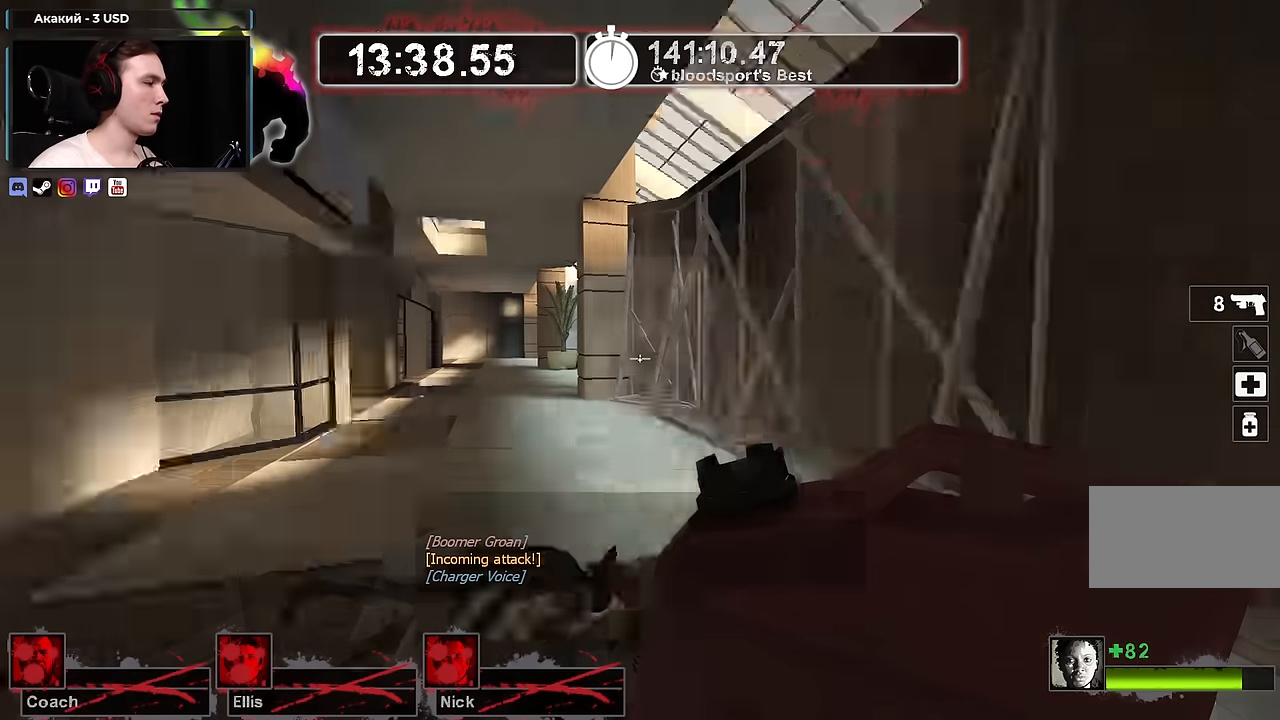
{"keys": ["s", "shift"], "mouse": [], "events": [[33, "shift", "down"], [183, "s", "down"], [217, "s", "up"], [267, "s", "down"]]}
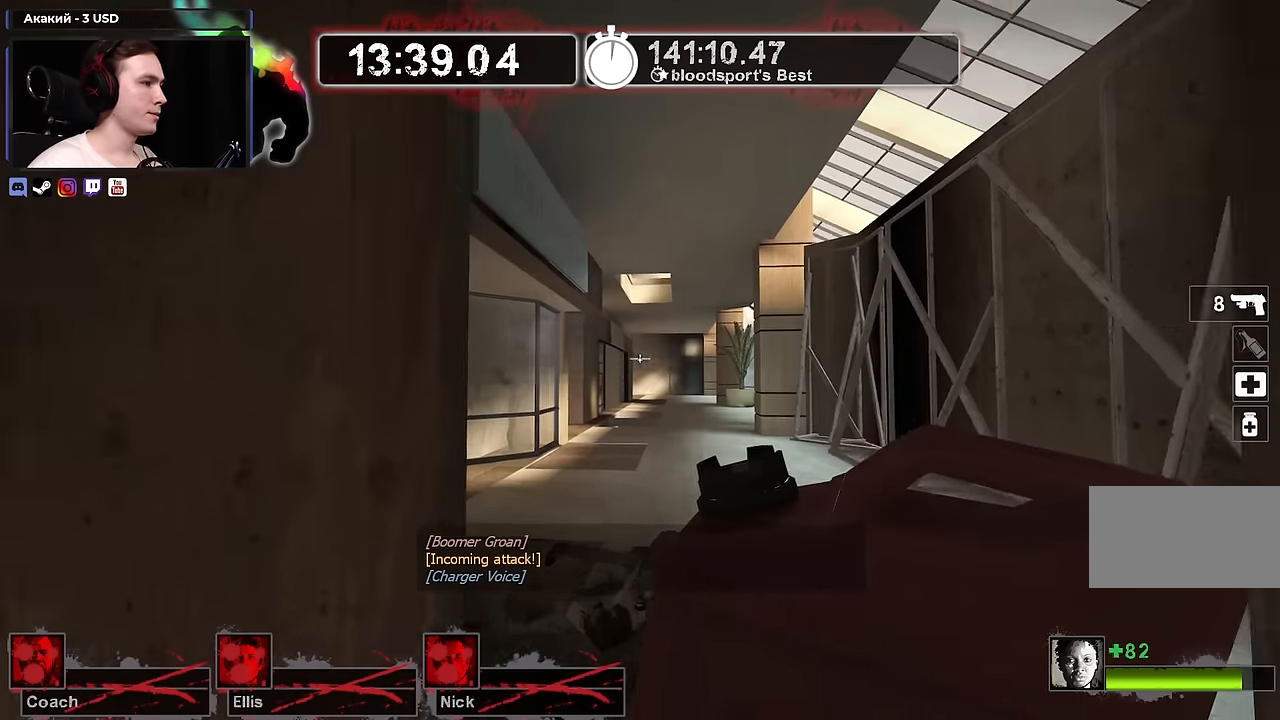
{"keys": ["shift"], "mouse": [], "events": [[17, "a", "down"], [50, "s", "up"], [250, "a", "up"]]}